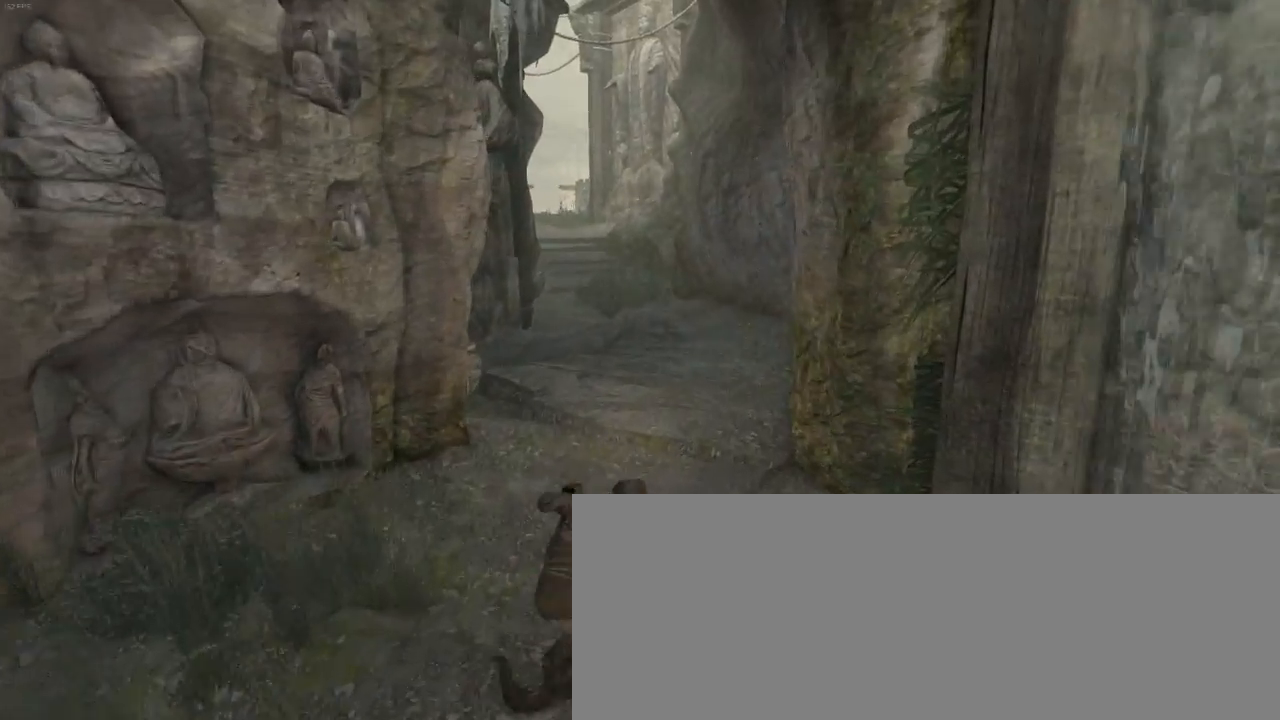
Gameplay with keyboard and mouse; each line is a JSON object with the keys and mouse buttons held at the frame after it. "events" lists presses ("down") and releases ("up") of "1", "2", "3", "4", "5", "6", "7", "a", "alt", "b", "c", "ctrl", "d", "e", "escape", "f", "g", "h", "q", "r", "s", "shift", "space", "t", "tilde", "v", "w", "x", "y", "z", "mouse_left", "mouse_middle", "mouse_right", "mouse_mb4", "mouse_mb5", "mouse_wheel_up" and "mouse_wheel_down" between this image and that frame as [ms after this image, input, new state], when the widget could be followed in between. "mouse_left", "mouse_middle", "mouse_right", "mouse_mb4", "mouse_mb5", "mouse_wheel_up", "mouse_wheel_down" = the "left", "middle", "right", "mb4", "mb5", "wheel_up", "wheel_down" buttons of the "mouse" list. No other keys are recorded. Not read: mouse_move.
{"keys": ["d", "z"], "mouse": [], "events": [[33, "d", "down"], [100, "d", "up"], [133, "shift", "down"], [233, "shift", "up"], [266, "d", "down"], [366, "d", "up"], [366, "shift", "down"], [466, "shift", "up"], [500, "d", "down"]]}
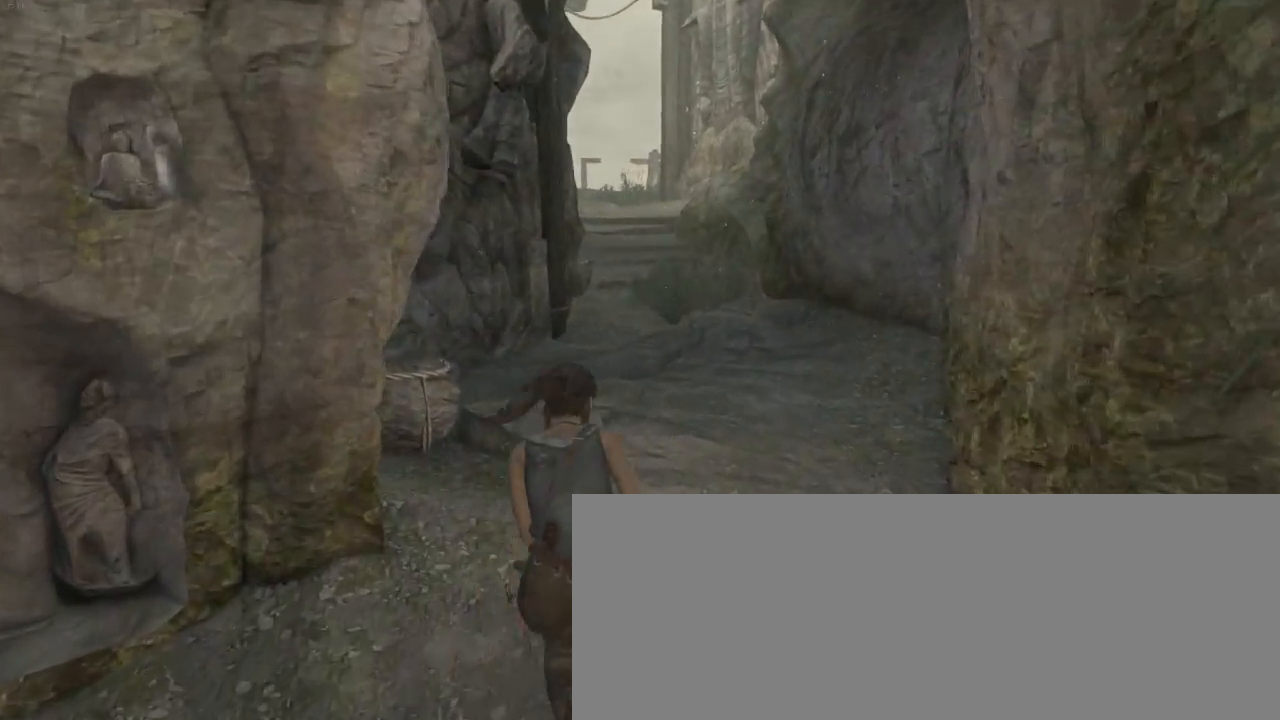
{"keys": ["z"], "mouse": [], "events": [[66, "d", "up"], [100, "shift", "down"], [200, "shift", "up"], [233, "d", "down"], [300, "d", "up"], [333, "shift", "down"], [433, "shift", "up"]]}
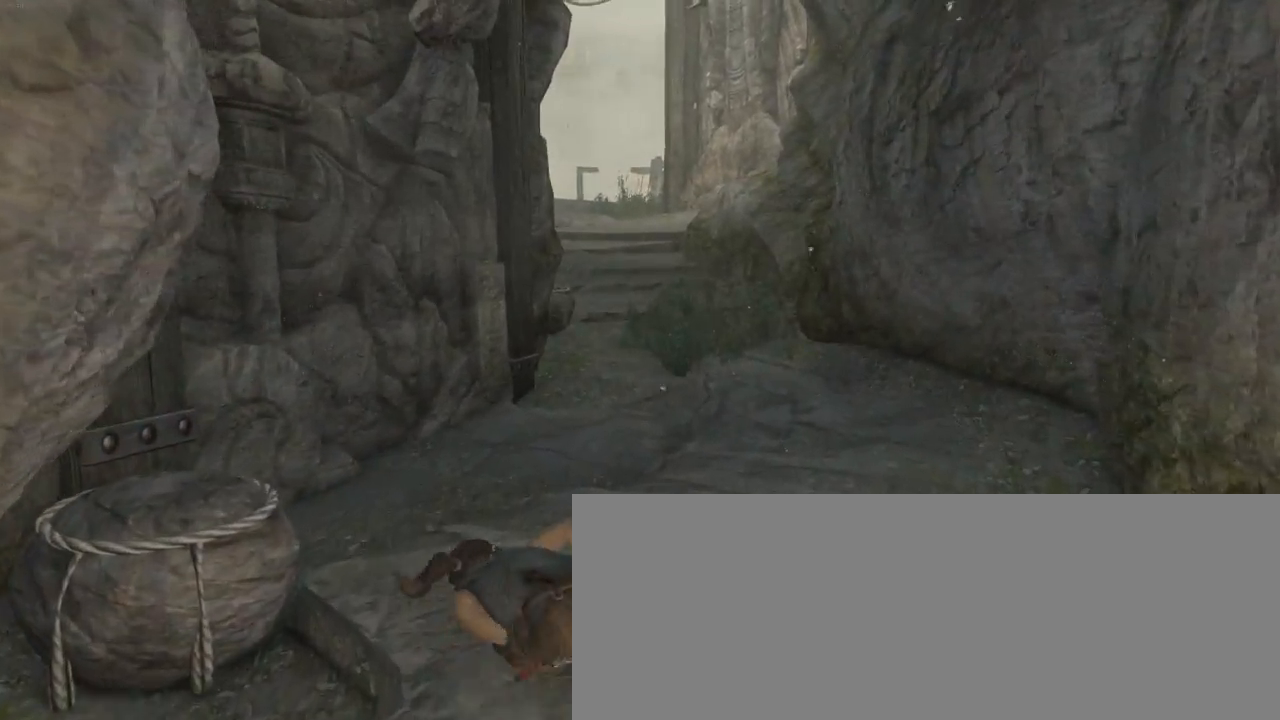
{"keys": ["d", "z"], "mouse": [], "events": [[66, "shift", "down"], [200, "d", "down"], [200, "shift", "up"], [266, "d", "up"], [333, "shift", "down"], [433, "shift", "up"], [466, "d", "down"]]}
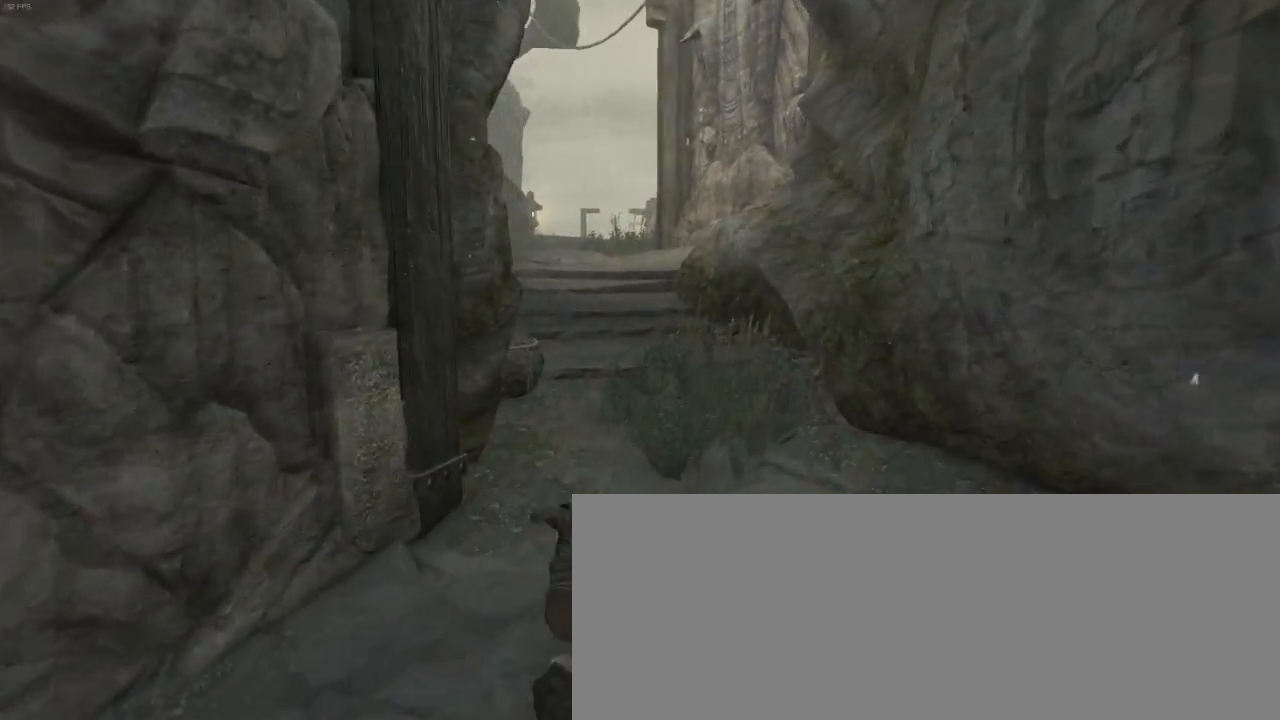
{"keys": ["z"], "mouse": [], "events": [[33, "d", "up"], [66, "shift", "down"], [166, "shift", "up"], [200, "d", "down"], [266, "d", "up"], [333, "shift", "down"], [466, "shift", "up"]]}
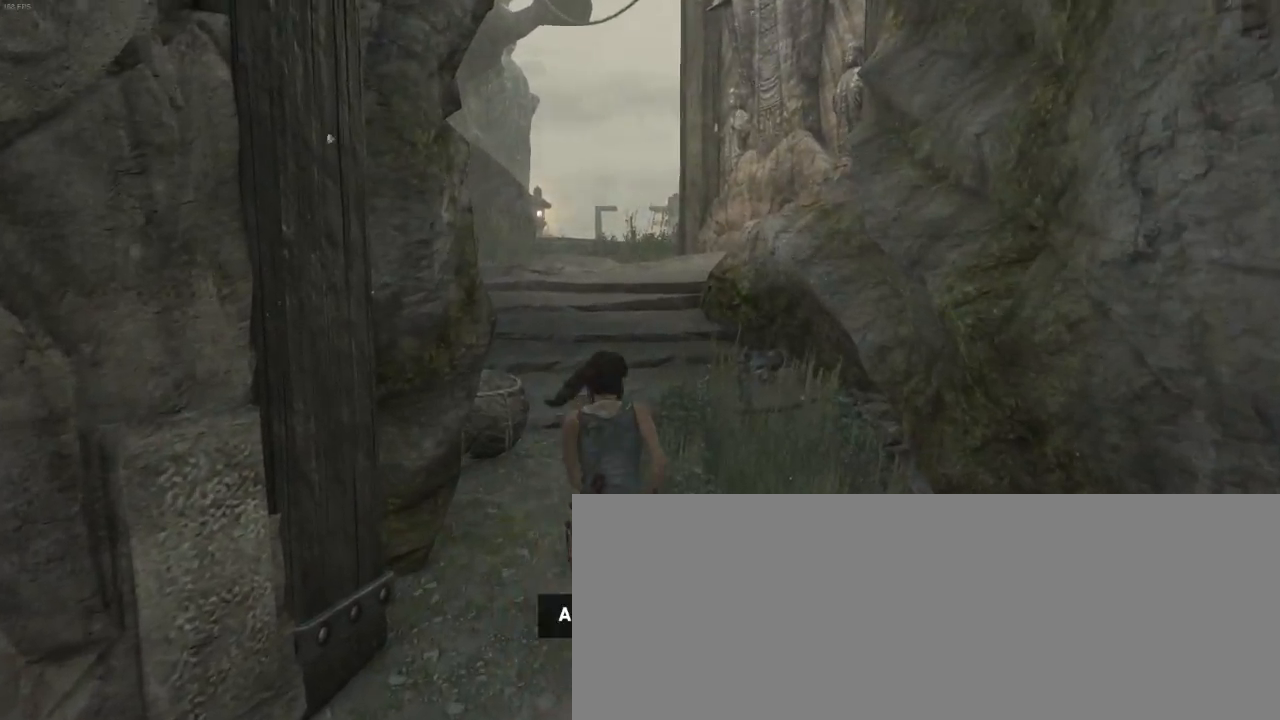
{"keys": ["z"], "mouse": [], "events": [[100, "shift", "down"], [200, "shift", "up"], [333, "shift", "down"], [433, "shift", "up"]]}
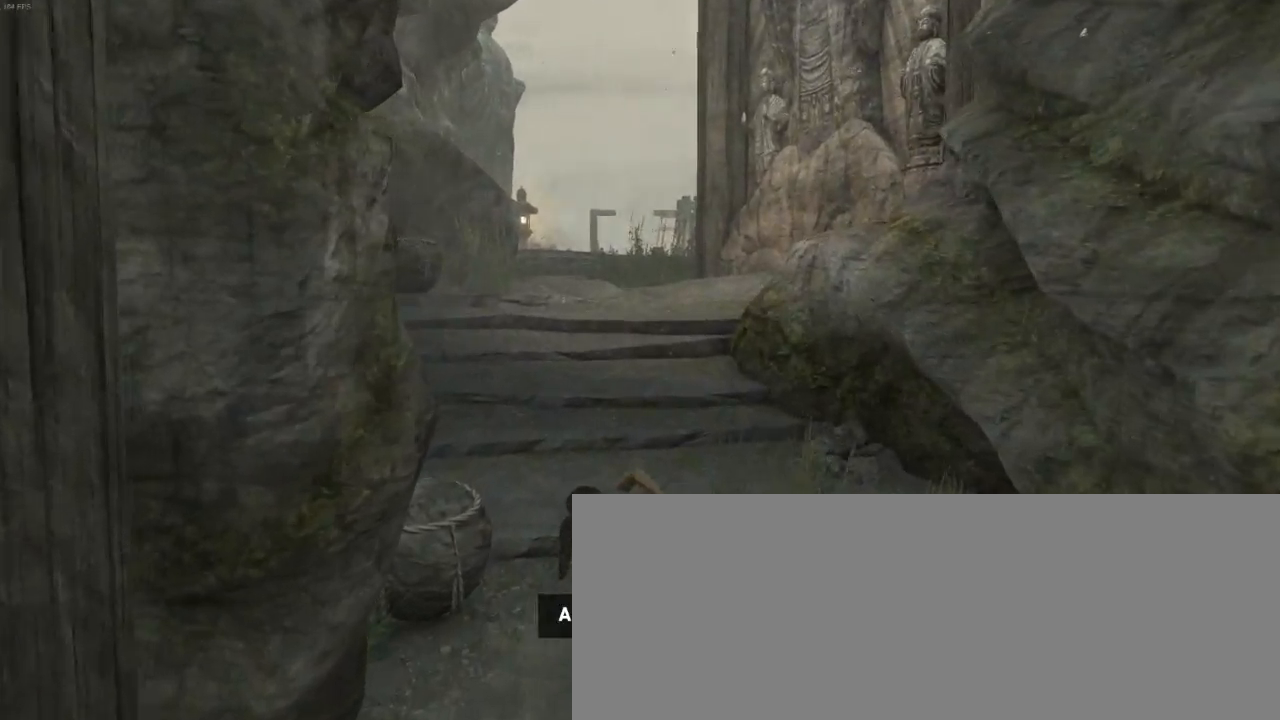
{"keys": ["z"], "mouse": [], "events": [[100, "shift", "down"], [200, "shift", "up"], [266, "d", "down"], [300, "d", "up"], [366, "shift", "down"], [466, "shift", "up"]]}
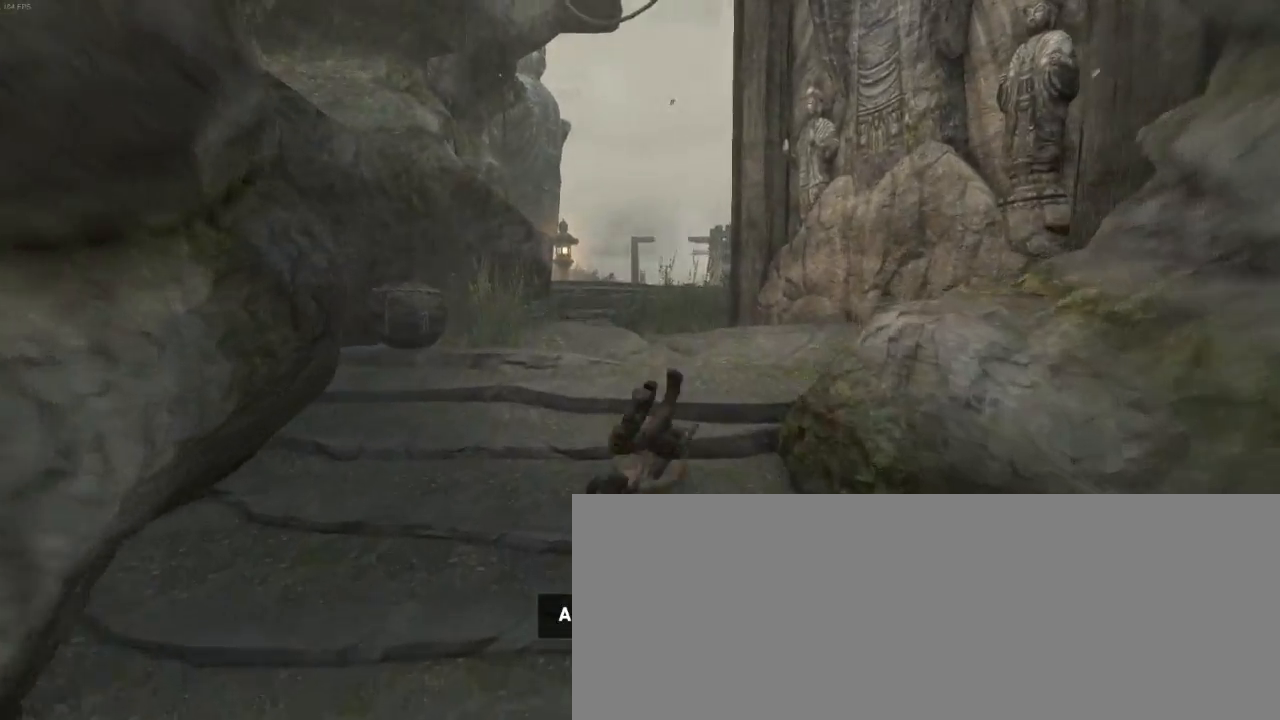
{"keys": ["z"], "mouse": [], "events": [[100, "shift", "down"], [233, "shift", "up"], [333, "shift", "down"], [466, "shift", "up"]]}
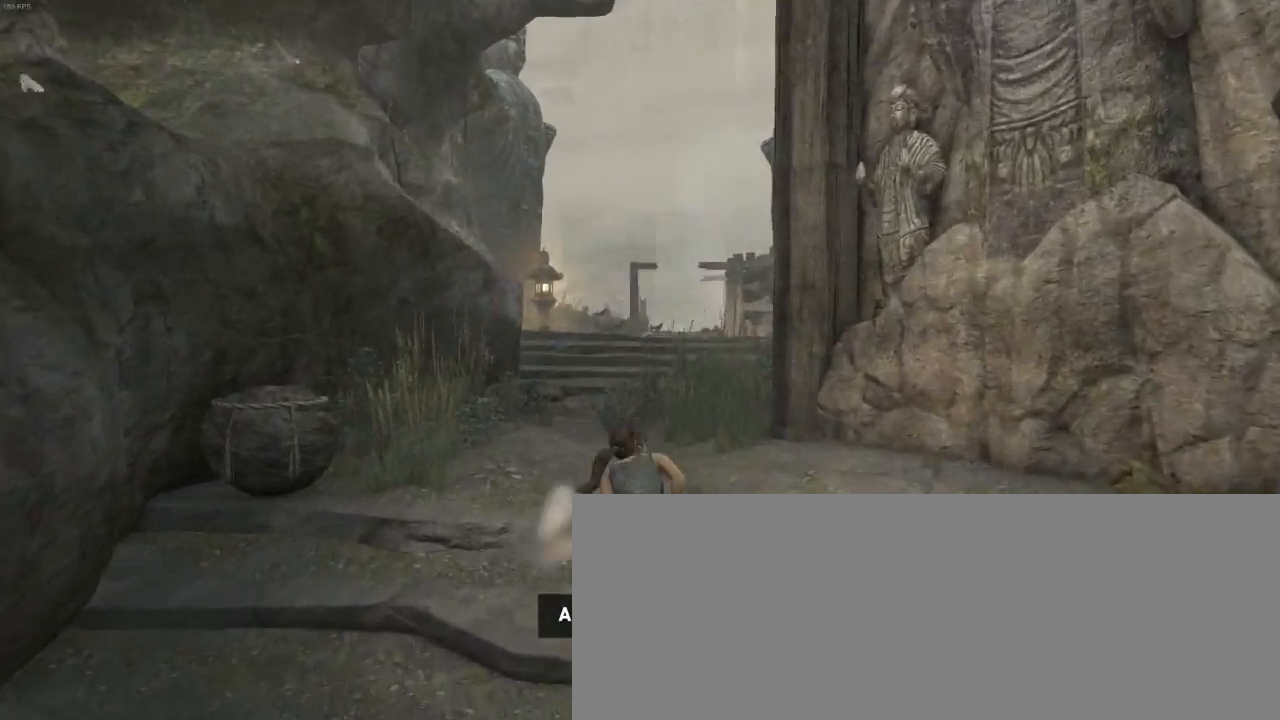
{"keys": ["z"], "mouse": [], "events": [[66, "shift", "down"], [166, "shift", "up"], [300, "shift", "down"], [366, "shift", "up"]]}
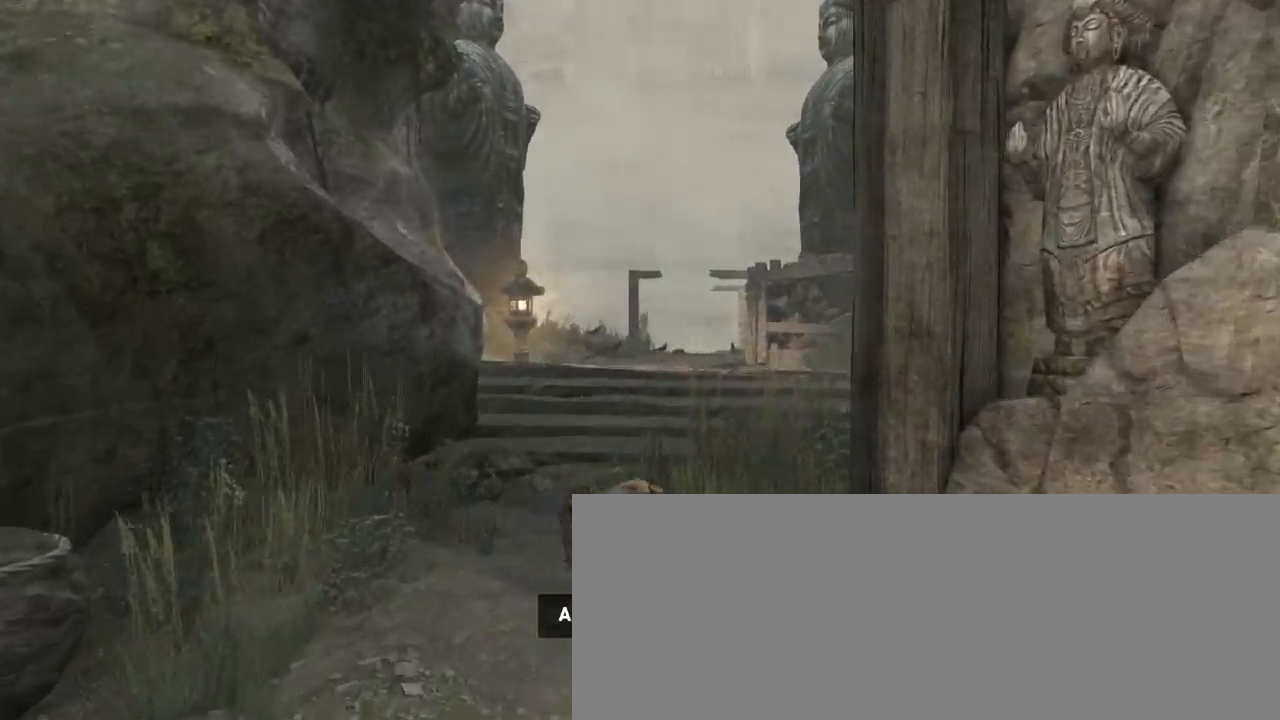
{"keys": ["z"], "mouse": [], "events": [[33, "shift", "down"], [100, "shift", "up"], [200, "shift", "down"], [300, "shift", "up"], [400, "shift", "down"], [500, "shift", "up"]]}
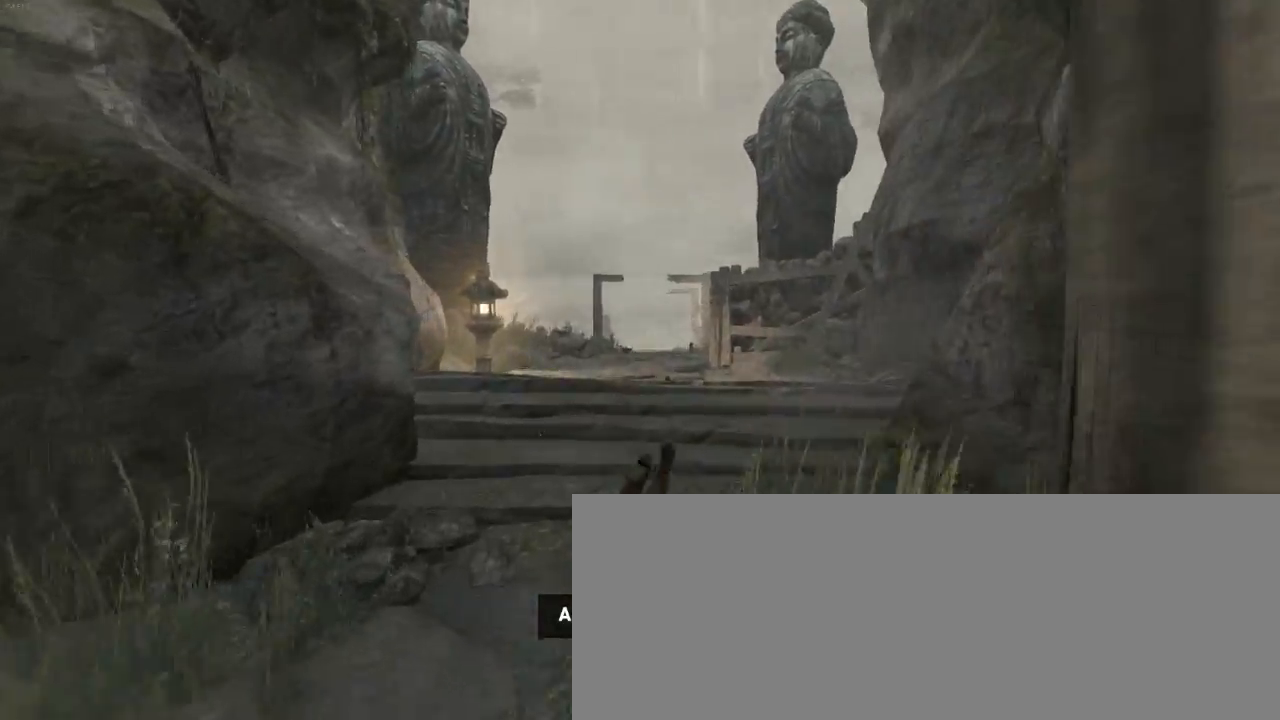
{"keys": ["z"], "mouse": [], "events": [[133, "shift", "down"], [233, "shift", "up"], [366, "shift", "down"], [433, "shift", "up"]]}
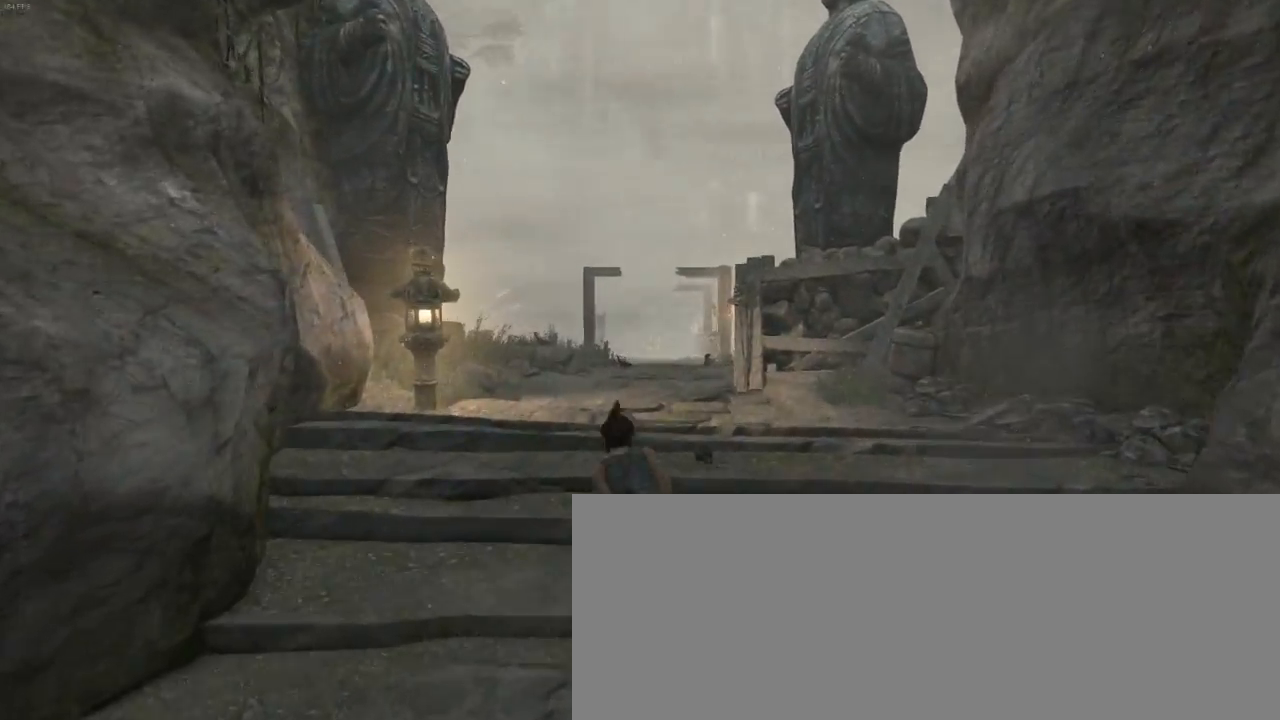
{"keys": ["shift", "z"], "mouse": [], "events": [[66, "shift", "down"], [166, "shift", "up"], [233, "shift", "down"], [333, "shift", "up"], [466, "shift", "down"]]}
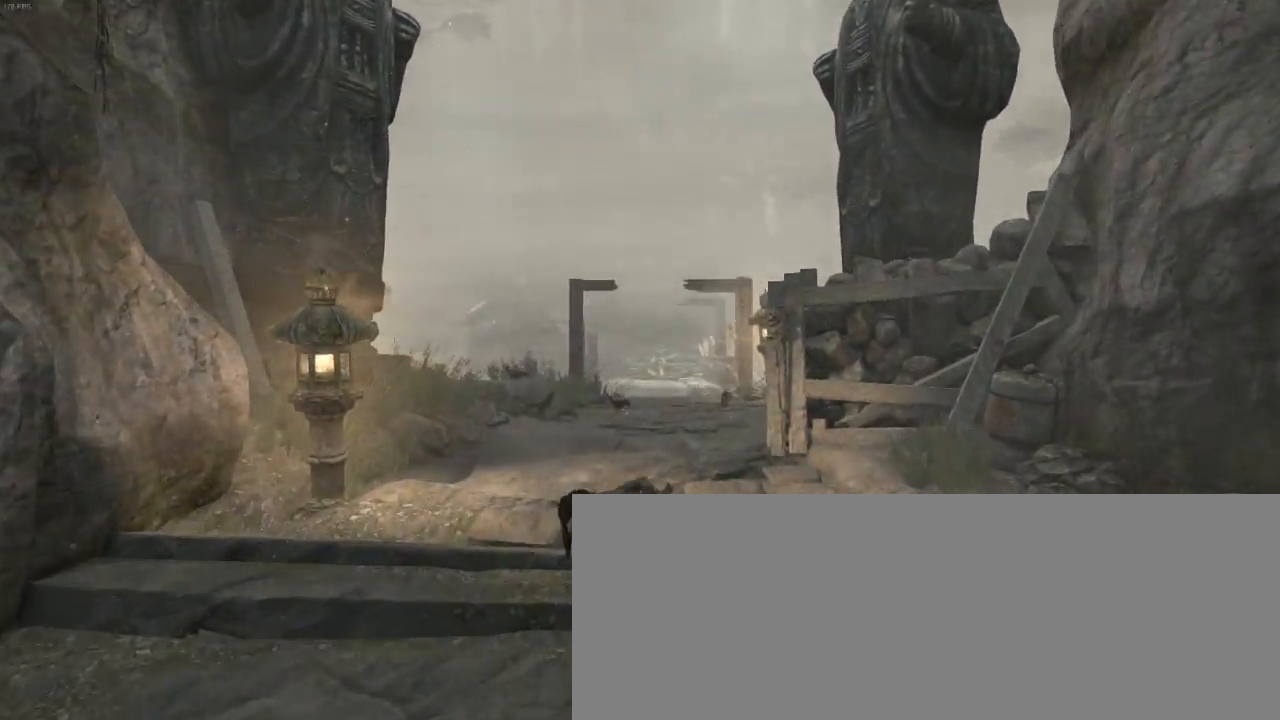
{"keys": ["shift", "z"], "mouse": [], "events": [[33, "shift", "up"], [166, "shift", "down"], [233, "shift", "up"], [333, "shift", "down"], [400, "shift", "up"], [500, "shift", "down"]]}
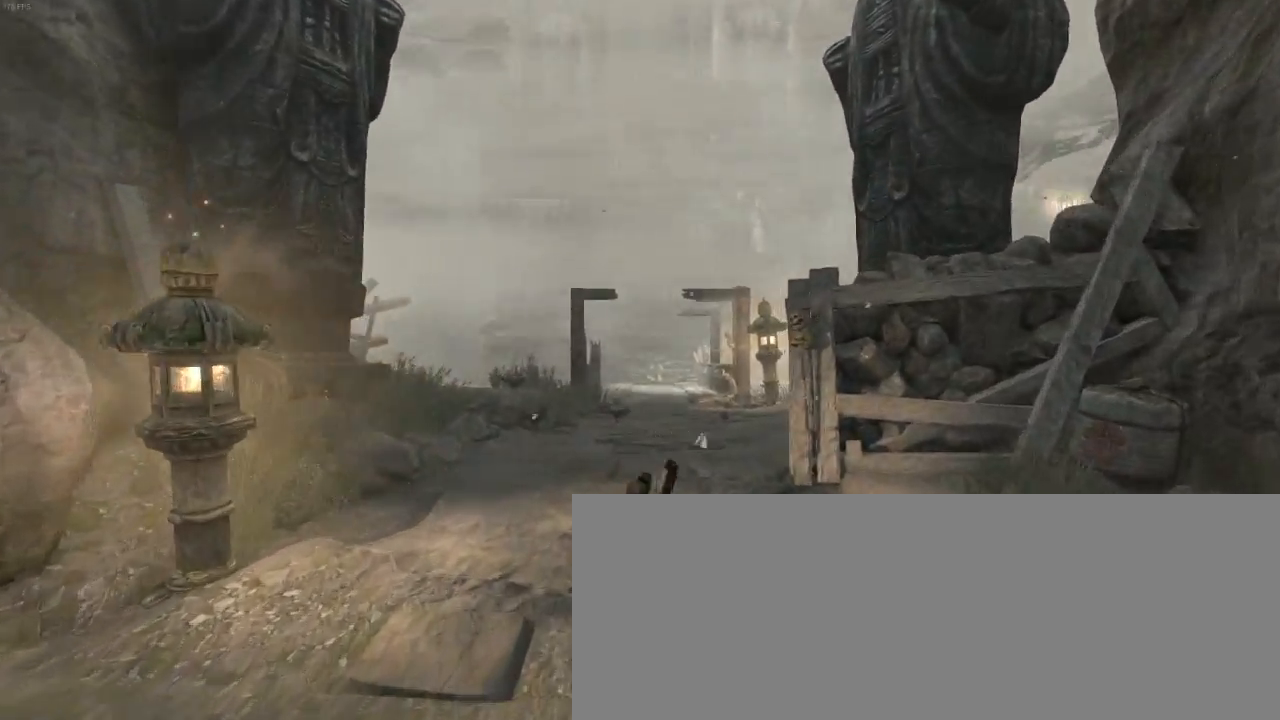
{"keys": ["z"], "mouse": [], "events": [[66, "shift", "up"], [200, "shift", "down"], [266, "shift", "up"], [400, "shift", "down"], [466, "shift", "up"]]}
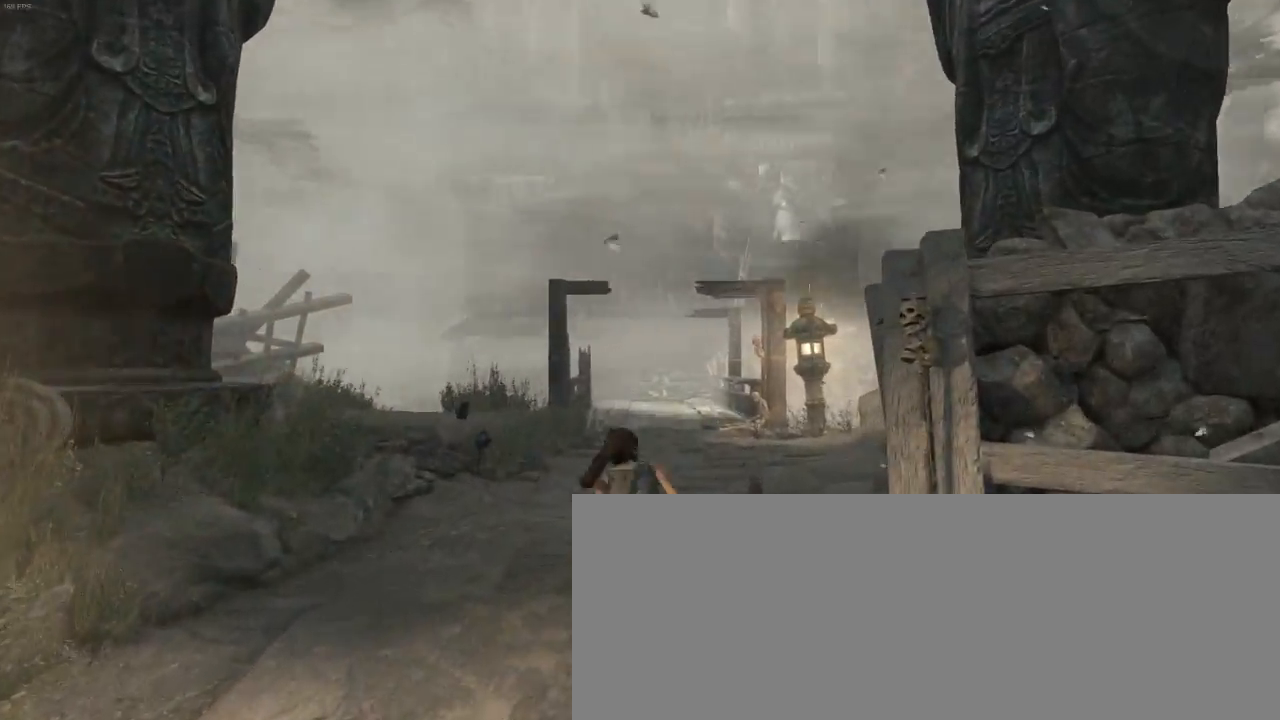
{"keys": ["shift", "z"], "mouse": [], "events": [[66, "shift", "down"], [166, "shift", "up"], [300, "shift", "down"], [366, "shift", "up"], [500, "shift", "down"]]}
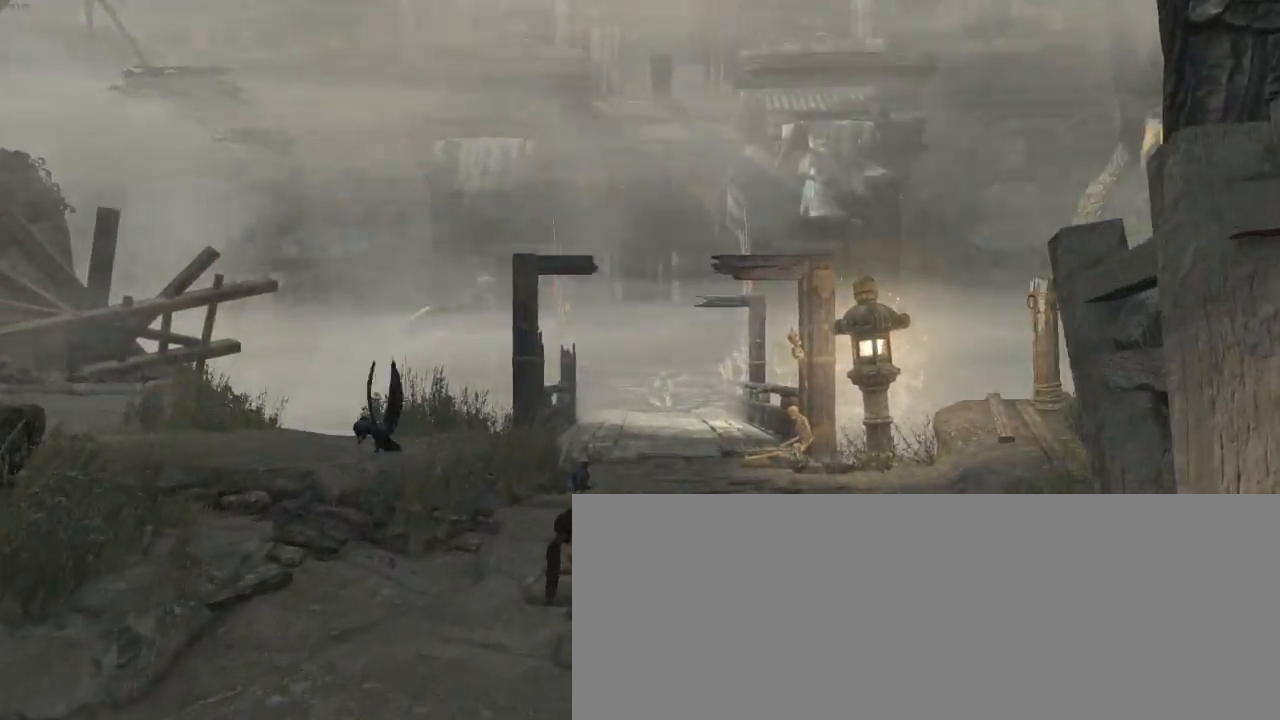
{"keys": ["shift", "z"], "mouse": [], "events": [[133, "shift", "up"], [266, "shift", "down"], [333, "shift", "up"], [466, "shift", "down"]]}
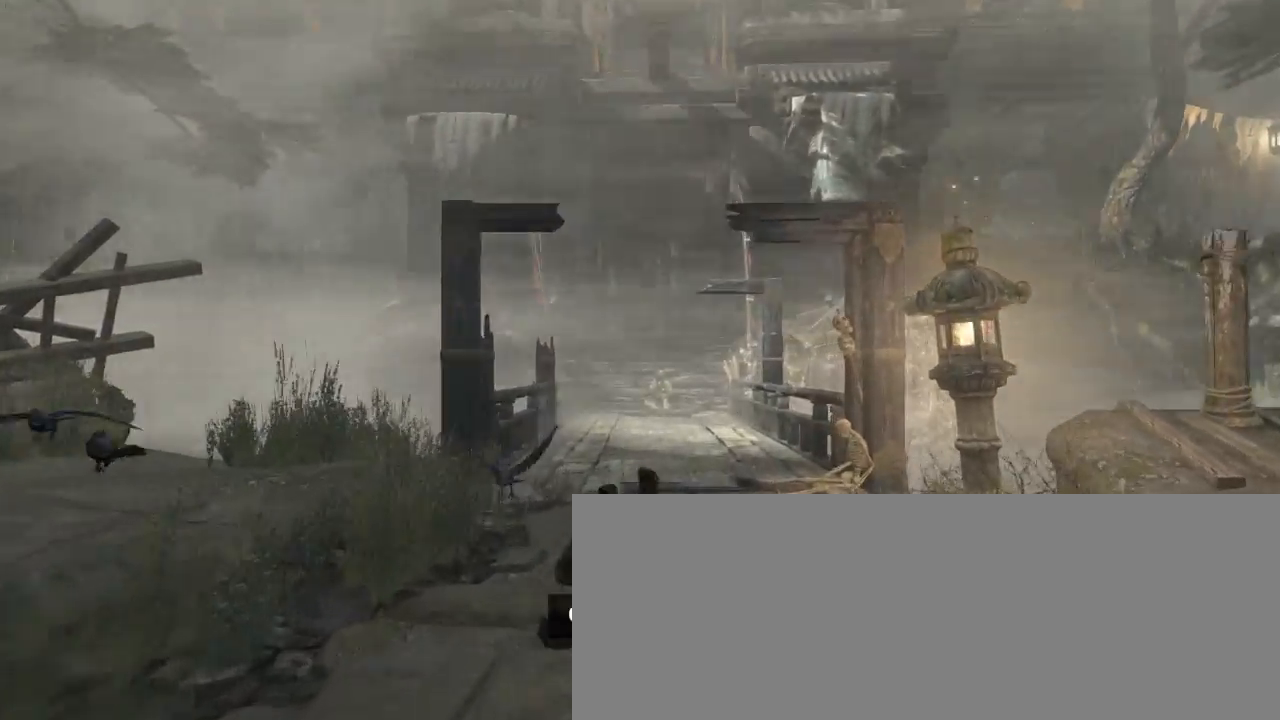
{"keys": ["z"], "mouse": [], "events": [[66, "shift", "up"], [200, "shift", "down"], [266, "shift", "up"], [400, "shift", "down"], [466, "shift", "up"]]}
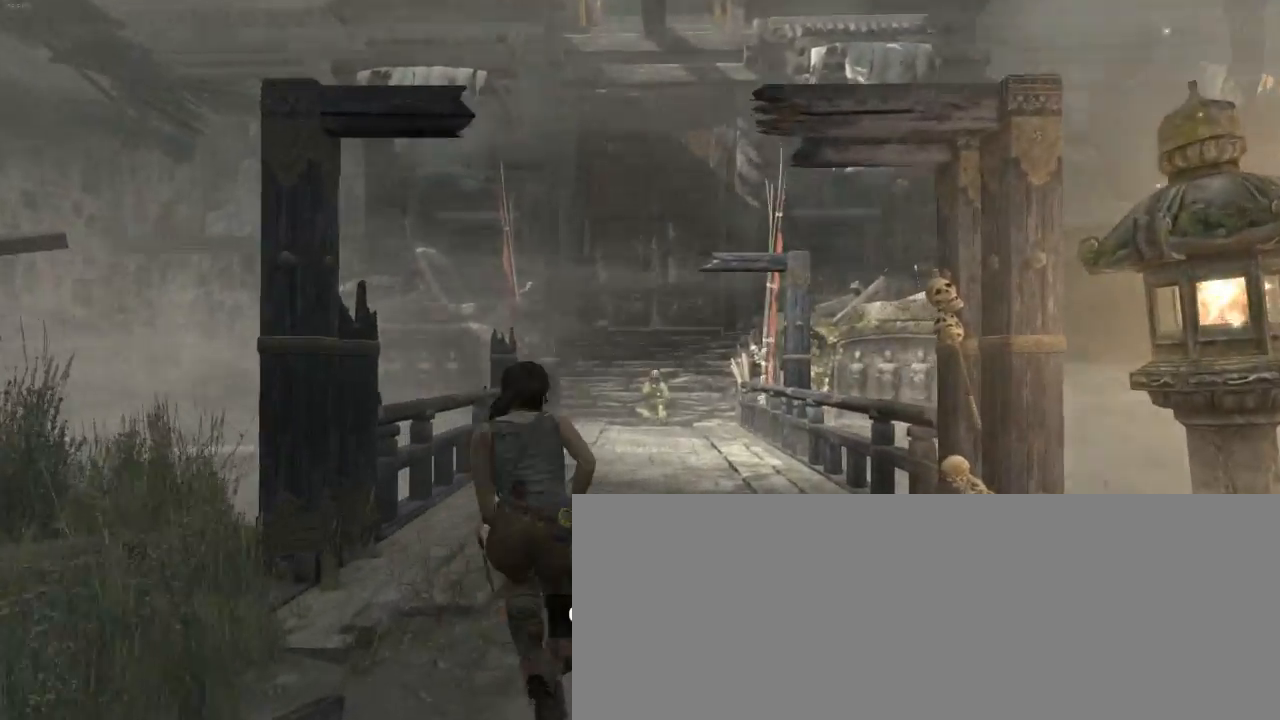
{"keys": ["shift", "z"], "mouse": [], "events": [[100, "shift", "down"], [166, "shift", "up"], [300, "shift", "down"], [333, "shift", "up"], [500, "shift", "down"]]}
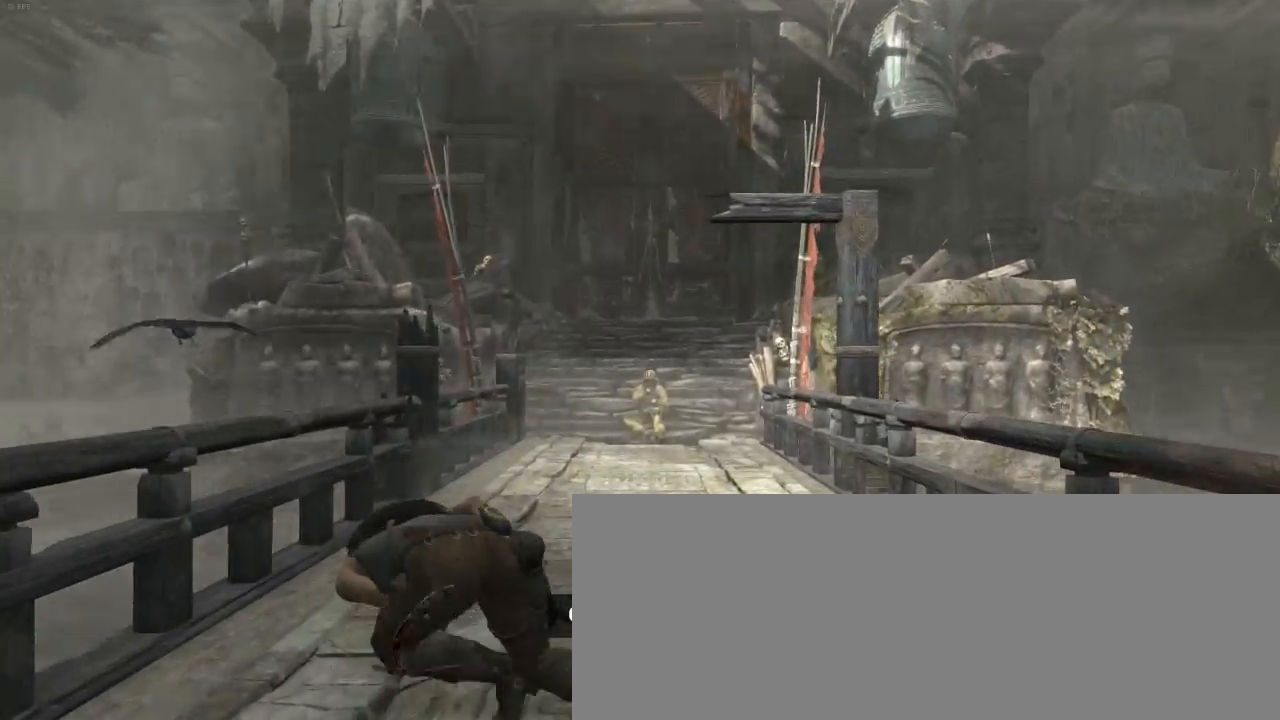
{"keys": ["z"], "mouse": [], "events": [[66, "shift", "up"], [166, "shift", "down"], [233, "shift", "up"], [333, "shift", "down"], [400, "shift", "up"]]}
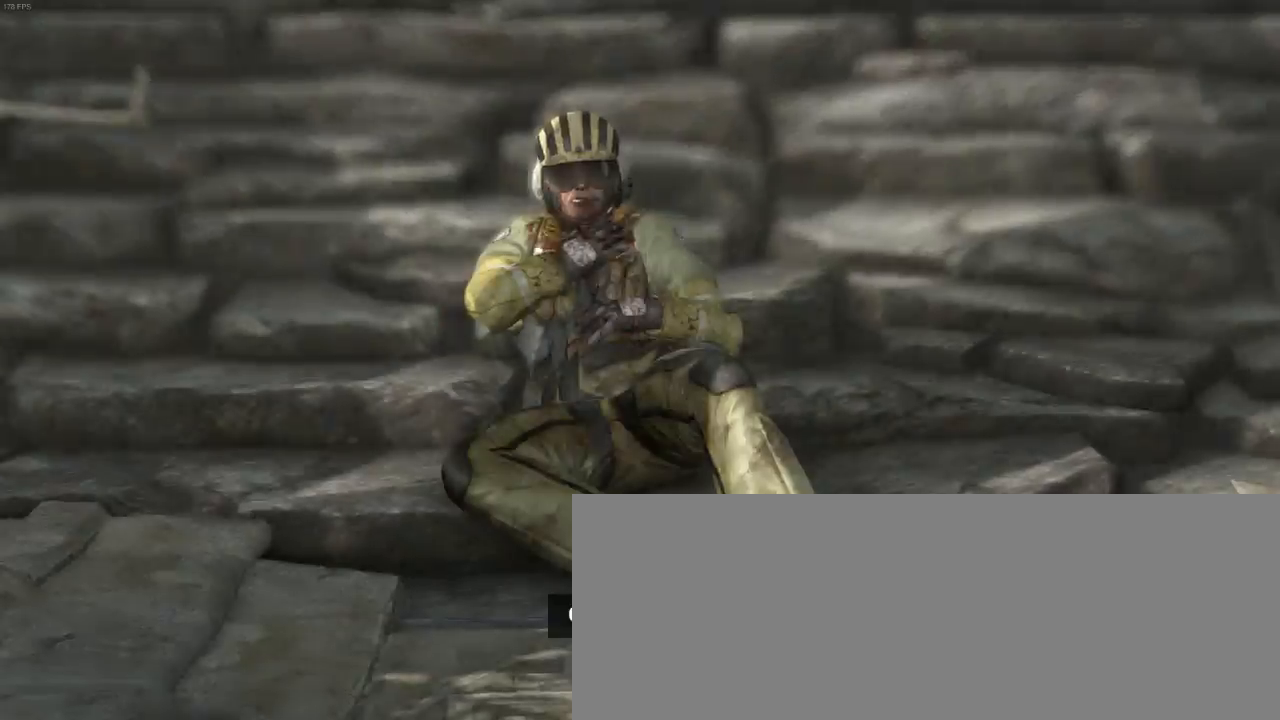
{"keys": [], "mouse": [], "events": [[66, "shift", "down"], [100, "shift", "up"], [233, "z", "up"], [466, "space", "down"], [500, "space", "up"]]}
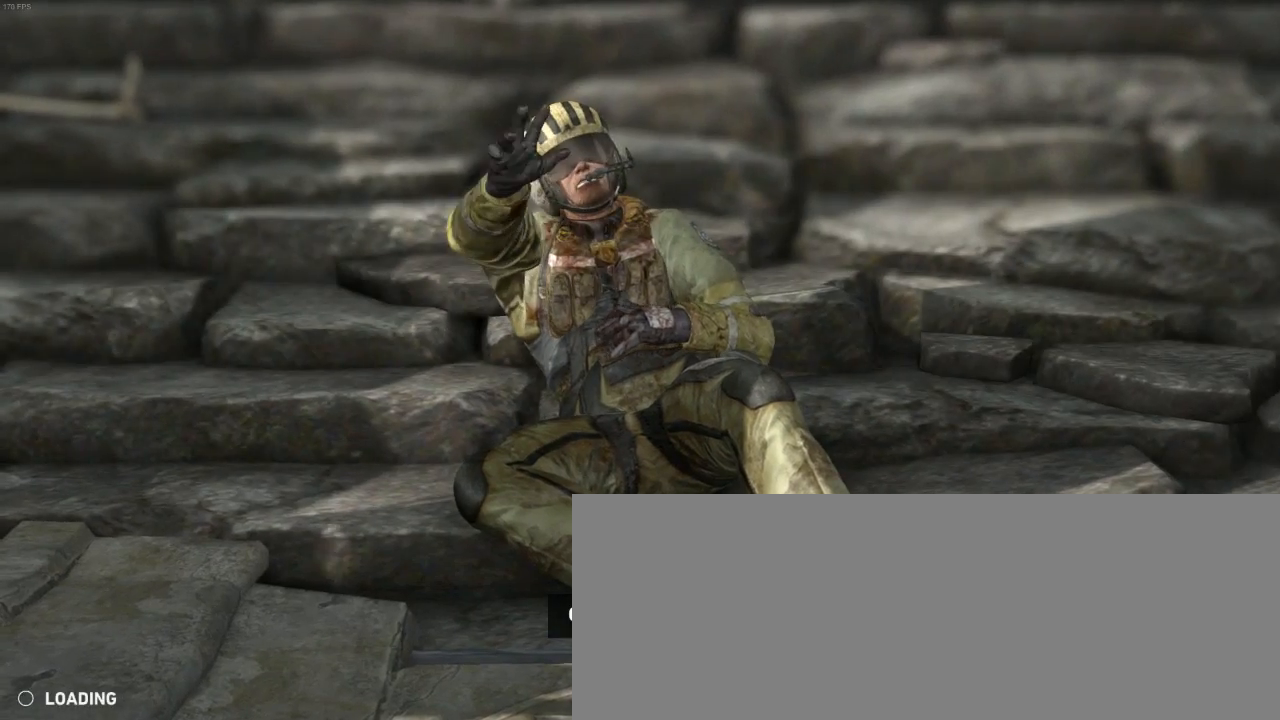
{"keys": [], "mouse": [], "events": [[100, "space", "down"], [133, "space", "up"], [233, "space", "down"], [300, "space", "up"], [400, "space", "down"], [500, "space", "up"]]}
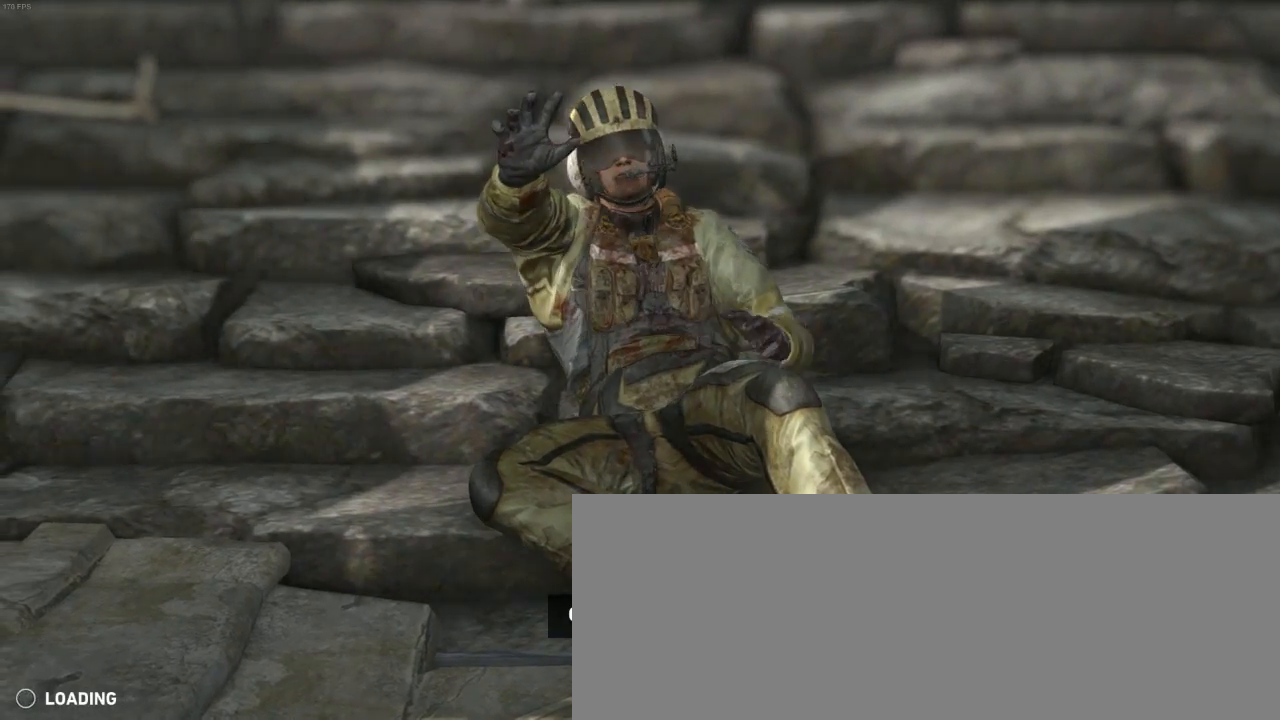
{"keys": [], "mouse": [], "events": [[100, "space", "down"], [133, "space", "up"], [233, "space", "down"], [266, "space", "up"], [366, "space", "down"], [400, "space", "up"]]}
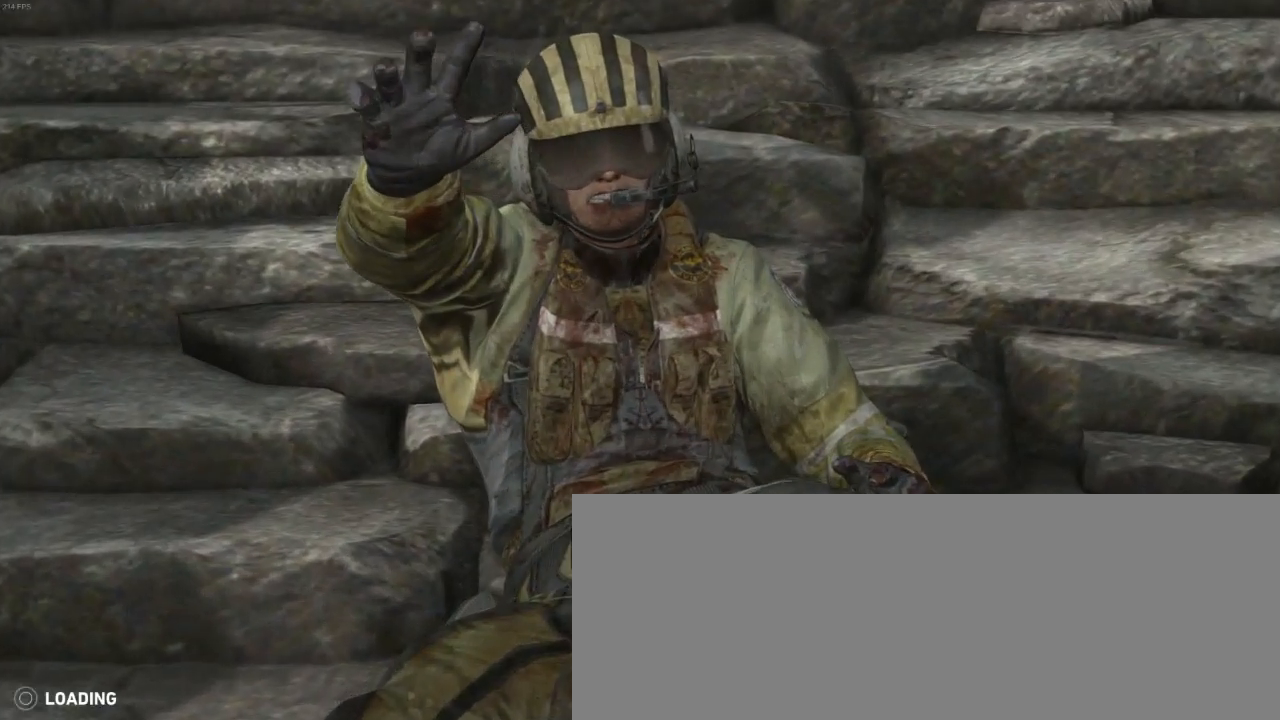
{"keys": [], "mouse": [], "events": [[33, "space", "down"], [66, "space", "up"], [133, "space", "down"], [200, "space", "up"], [300, "space", "down"], [333, "space", "up"], [433, "space", "down"], [466, "space", "up"]]}
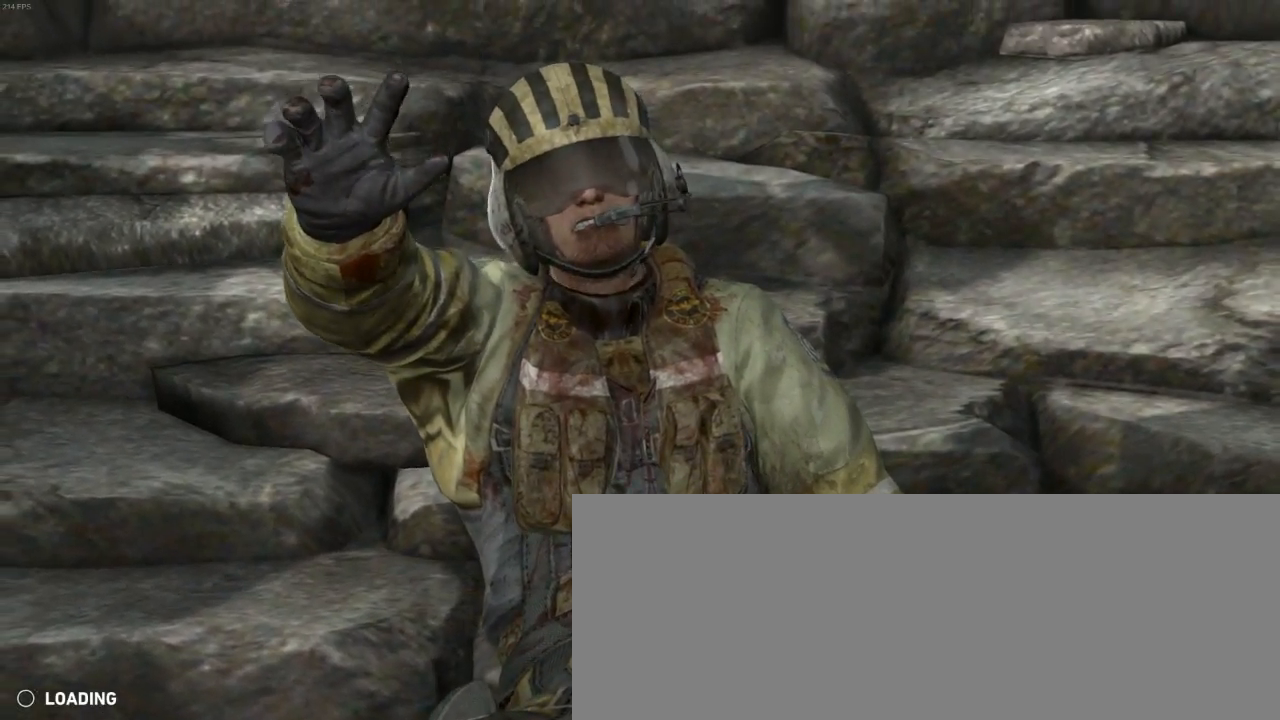
{"keys": ["space"], "mouse": [], "events": [[66, "space", "down"], [133, "space", "up"], [200, "space", "down"], [266, "space", "up"], [333, "space", "down"], [400, "space", "up"], [466, "space", "down"]]}
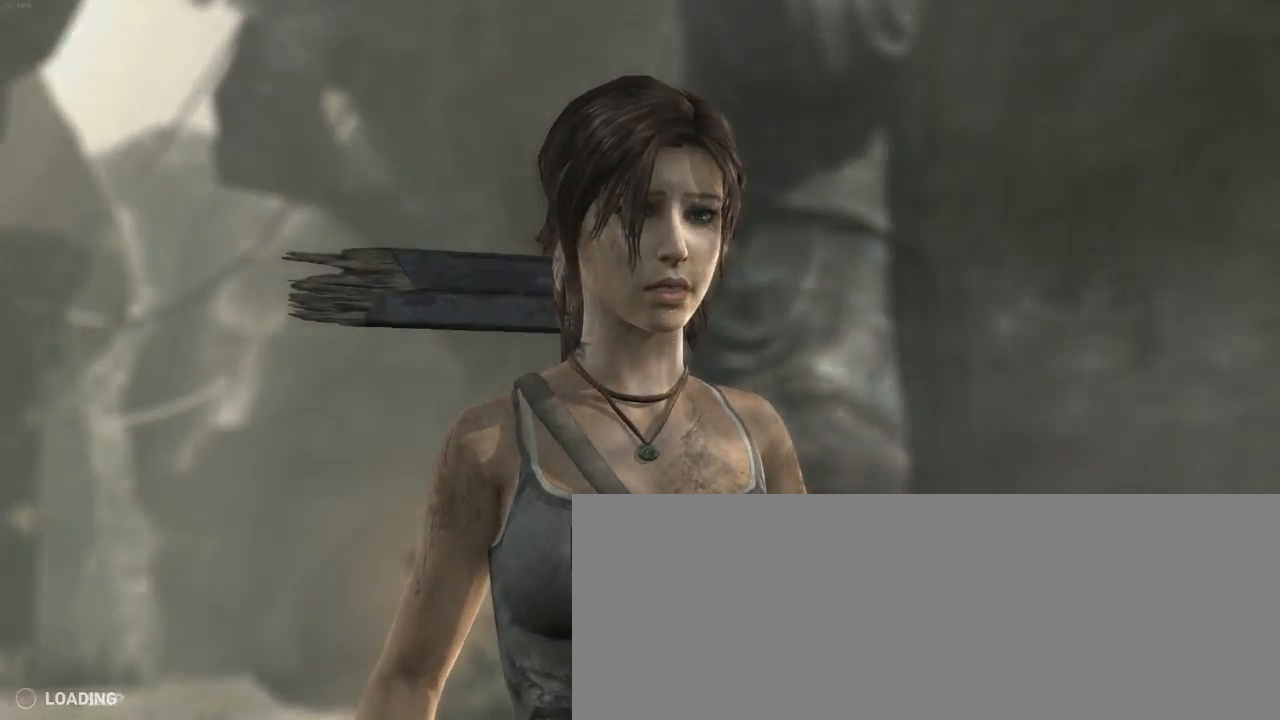
{"keys": [], "mouse": [], "events": [[33, "space", "up"], [100, "space", "down"], [166, "space", "up"], [266, "space", "down"], [300, "space", "up"], [400, "space", "down"], [466, "space", "up"]]}